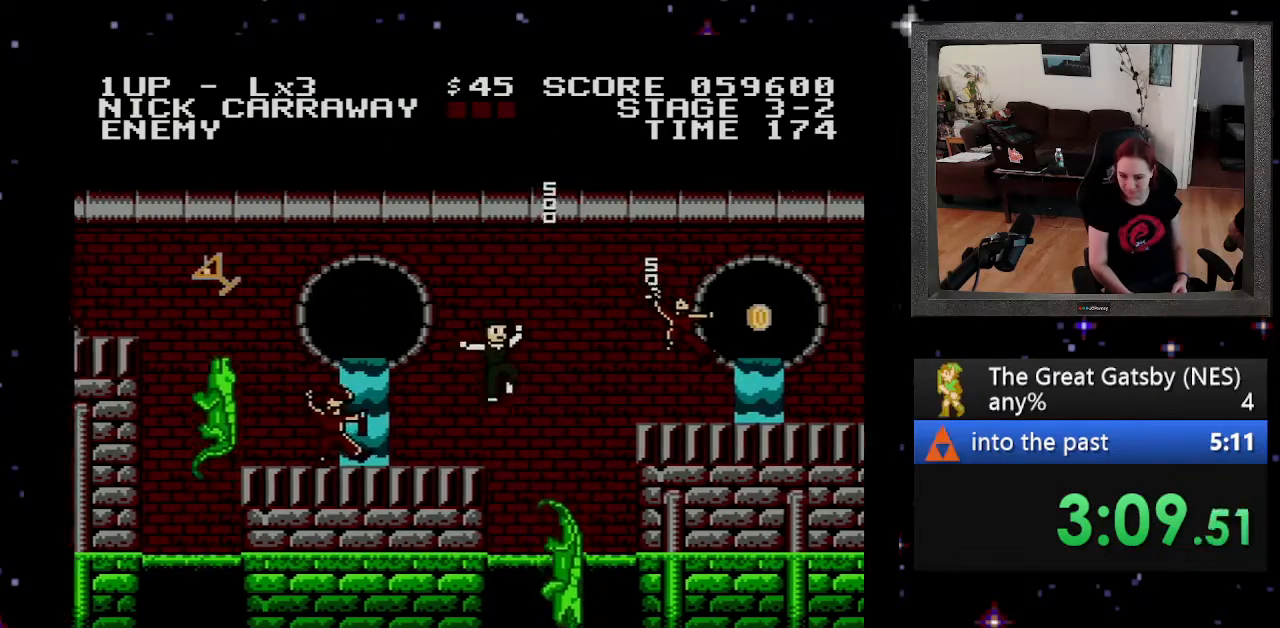
Gameplay with a controller (Nintendo layout); each line is a JSON object with the inputs held at the frame after it. "events" lists button and stick changes between this image and that frame as [ms after this image, input, new state], when the widget could be followed in between. Not read: L3 R3.
{"buttons": ["B", "DPAD_RIGHT"], "events": []}
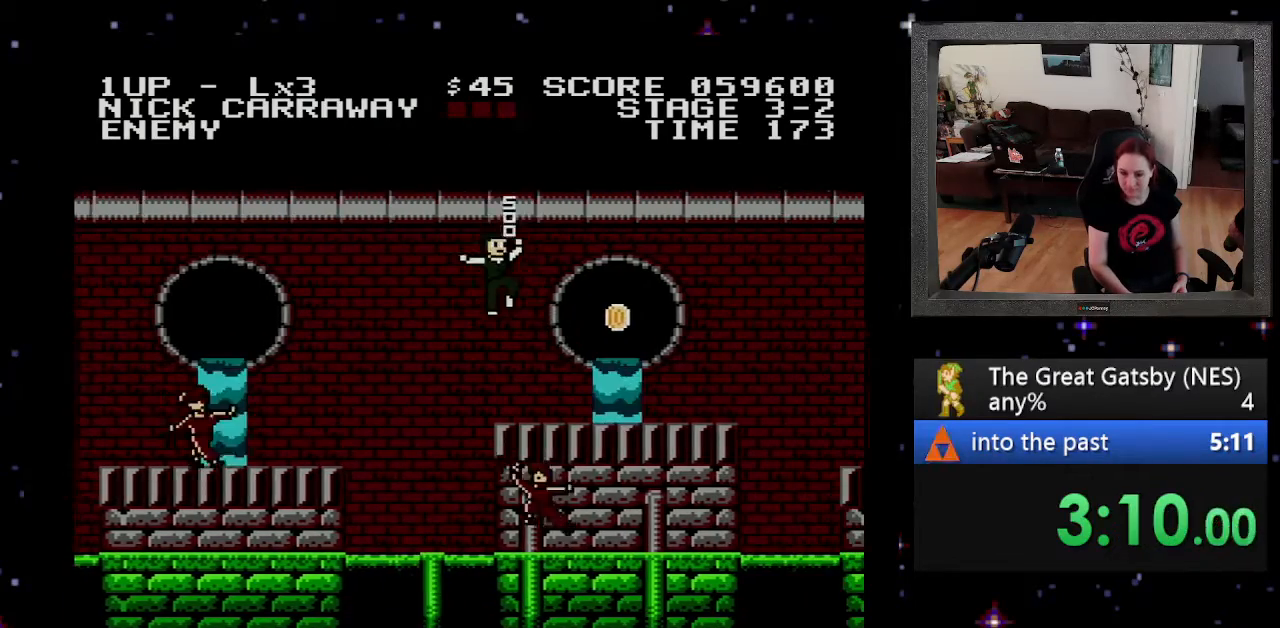
{"buttons": ["DPAD_RIGHT"], "events": [[67, "B", "up"]]}
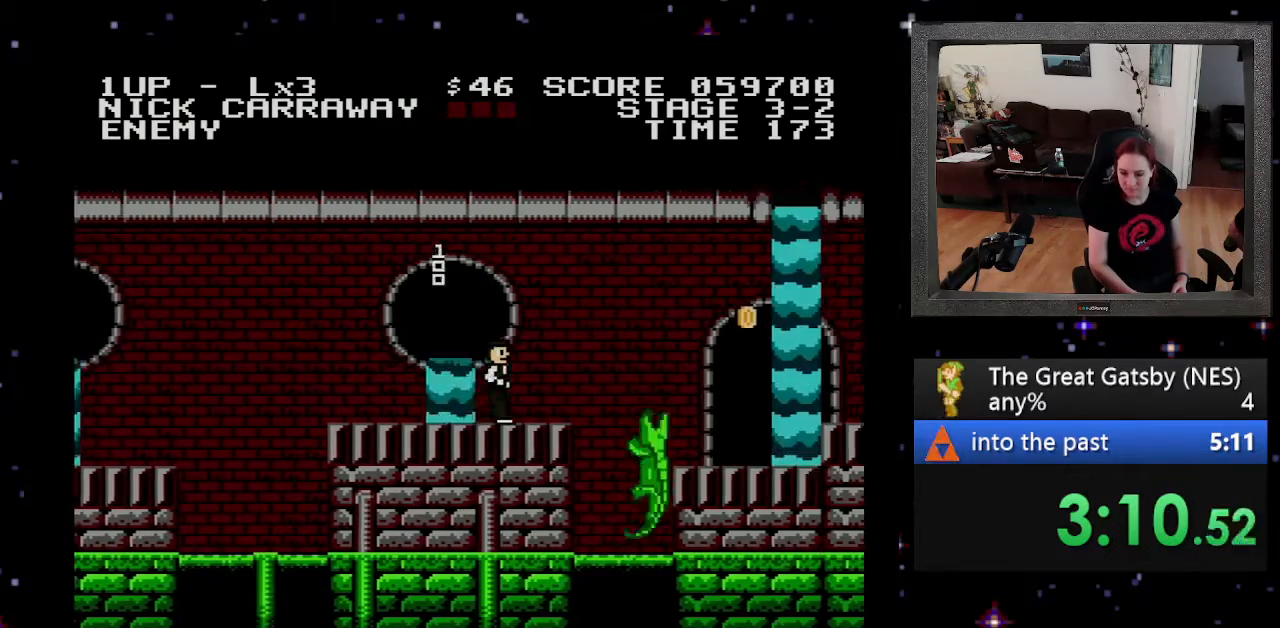
{"buttons": ["B", "DPAD_RIGHT"], "events": [[67, "A", "down"], [200, "DPAD_RIGHT", "up"], [233, "A", "up"], [433, "DPAD_RIGHT", "down"], [467, "B", "down"]]}
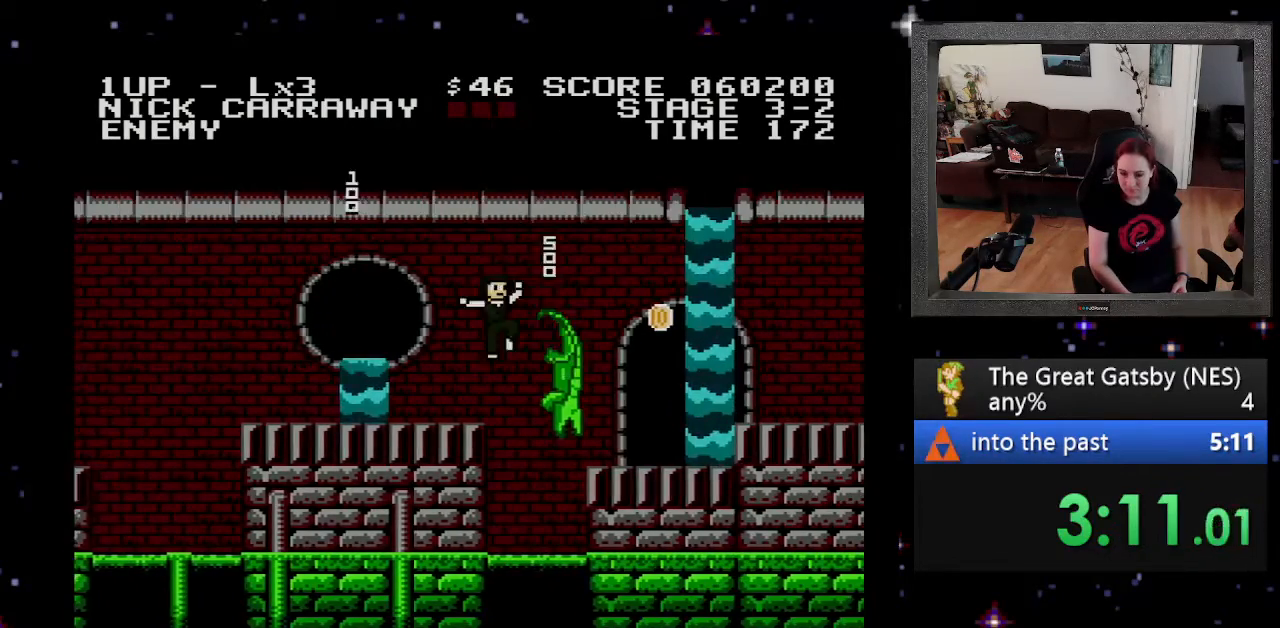
{"buttons": ["A", "DPAD_RIGHT"], "events": [[100, "B", "up"], [500, "A", "down"]]}
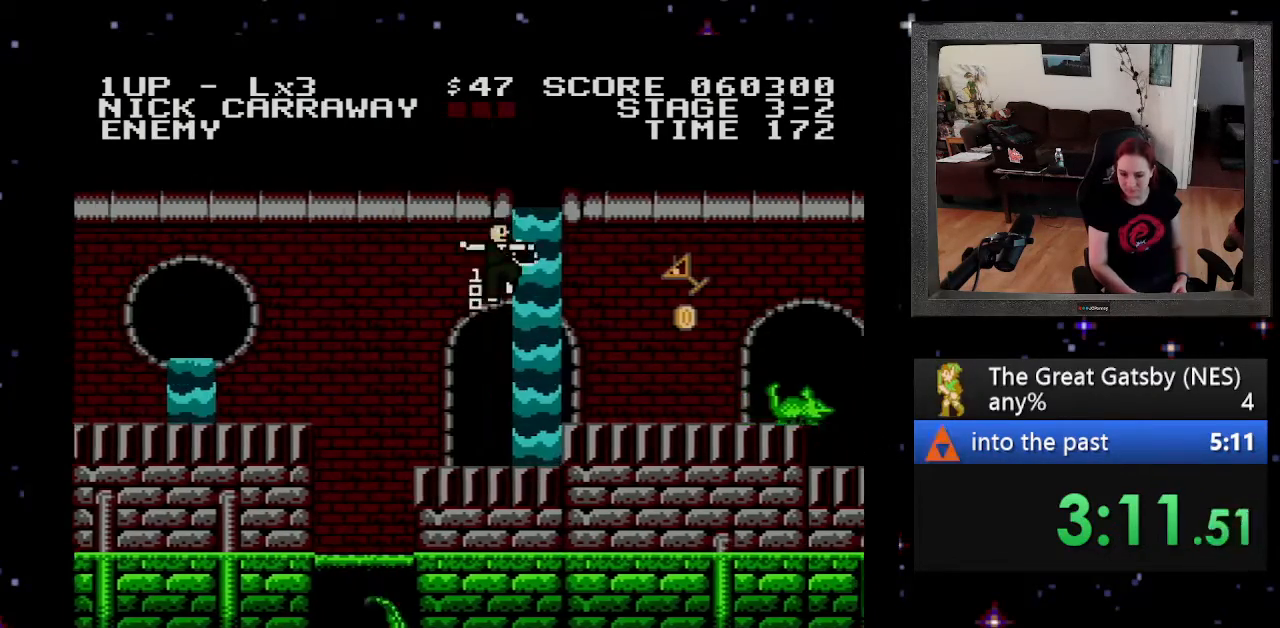
{"buttons": [], "events": [[167, "A", "up"], [433, "DPAD_RIGHT", "up"]]}
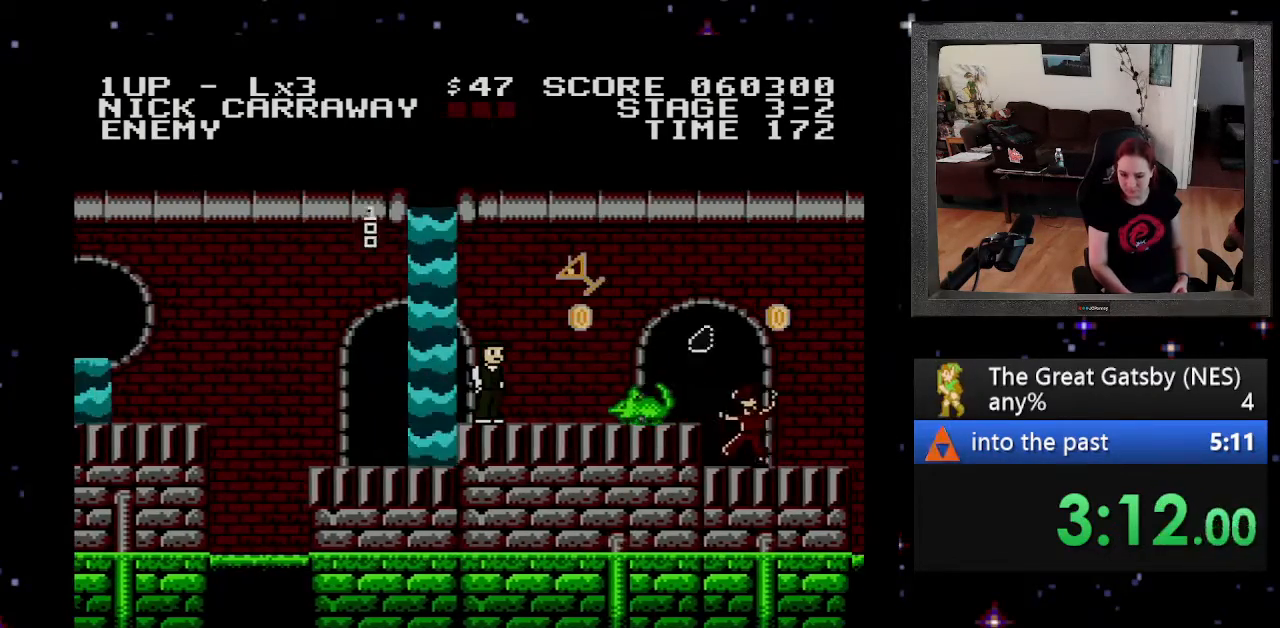
{"buttons": ["DPAD_RIGHT"], "events": [[267, "A", "down"], [267, "DPAD_RIGHT", "down"], [400, "A", "up"]]}
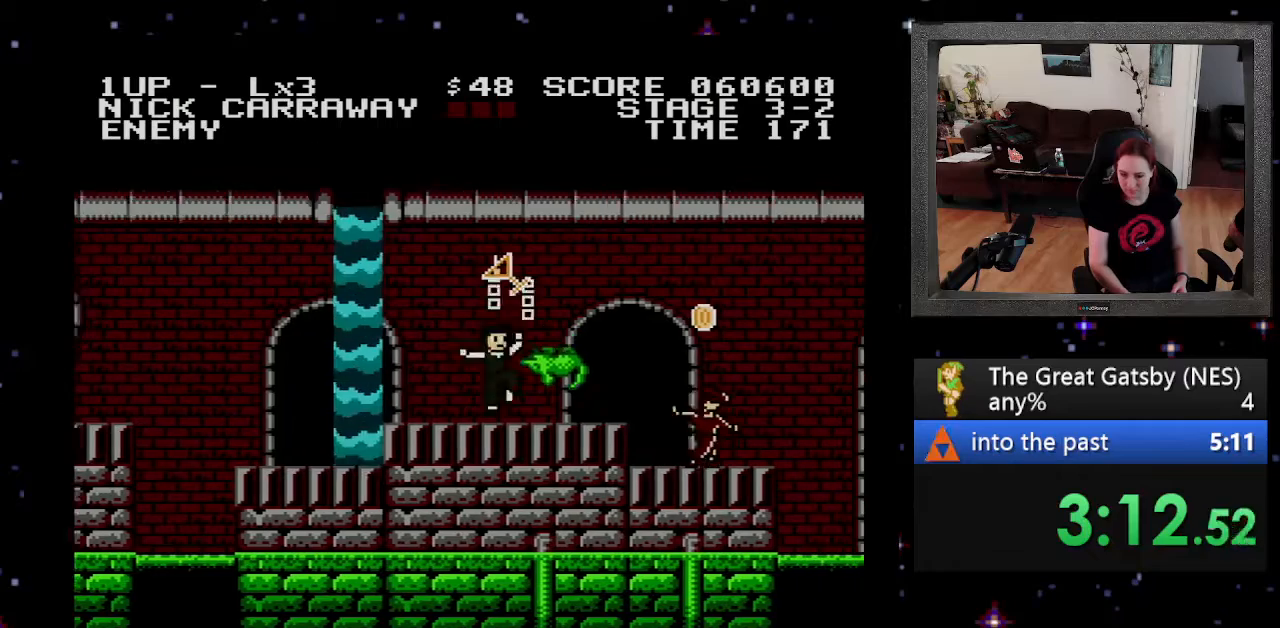
{"buttons": ["DPAD_RIGHT"], "events": [[33, "B", "down"], [67, "DPAD_RIGHT", "up"], [167, "B", "up"], [400, "DPAD_RIGHT", "down"]]}
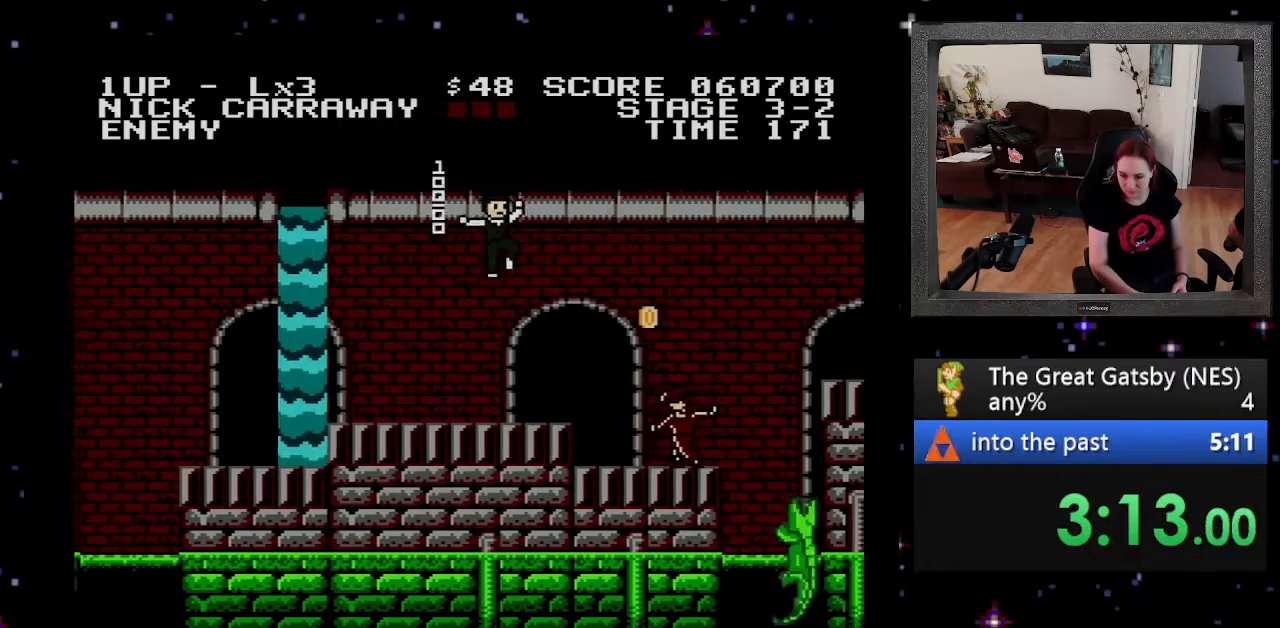
{"buttons": [], "events": [[167, "A", "down"], [267, "DPAD_RIGHT", "up"], [300, "A", "up"], [333, "A", "down"], [467, "A", "up"]]}
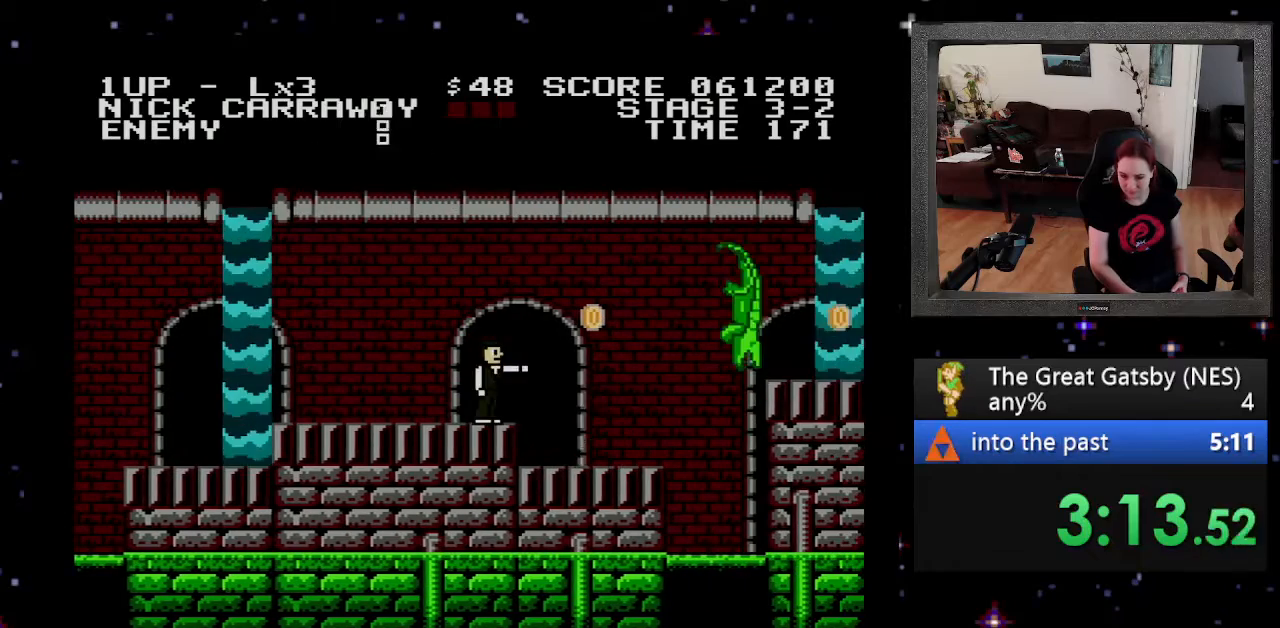
{"buttons": [], "events": [[33, "A", "down"], [133, "A", "up"], [233, "A", "down"], [333, "A", "up"], [433, "A", "down"], [500, "A", "up"]]}
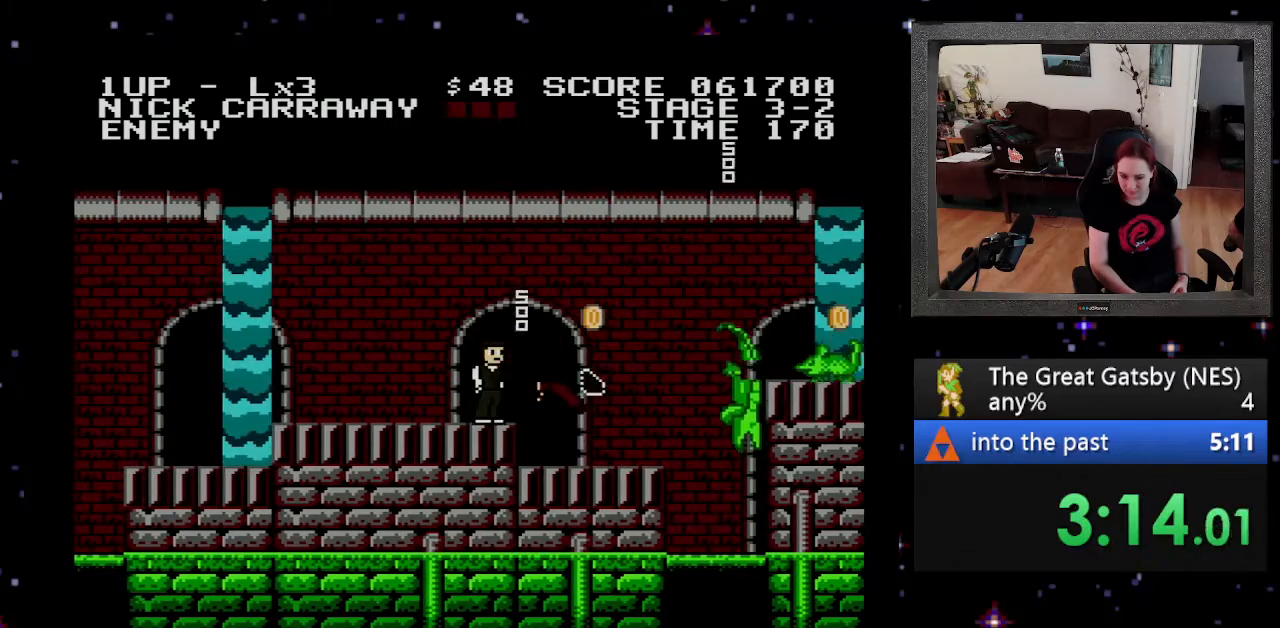
{"buttons": [], "events": [[67, "DPAD_RIGHT", "down"], [467, "DPAD_RIGHT", "up"]]}
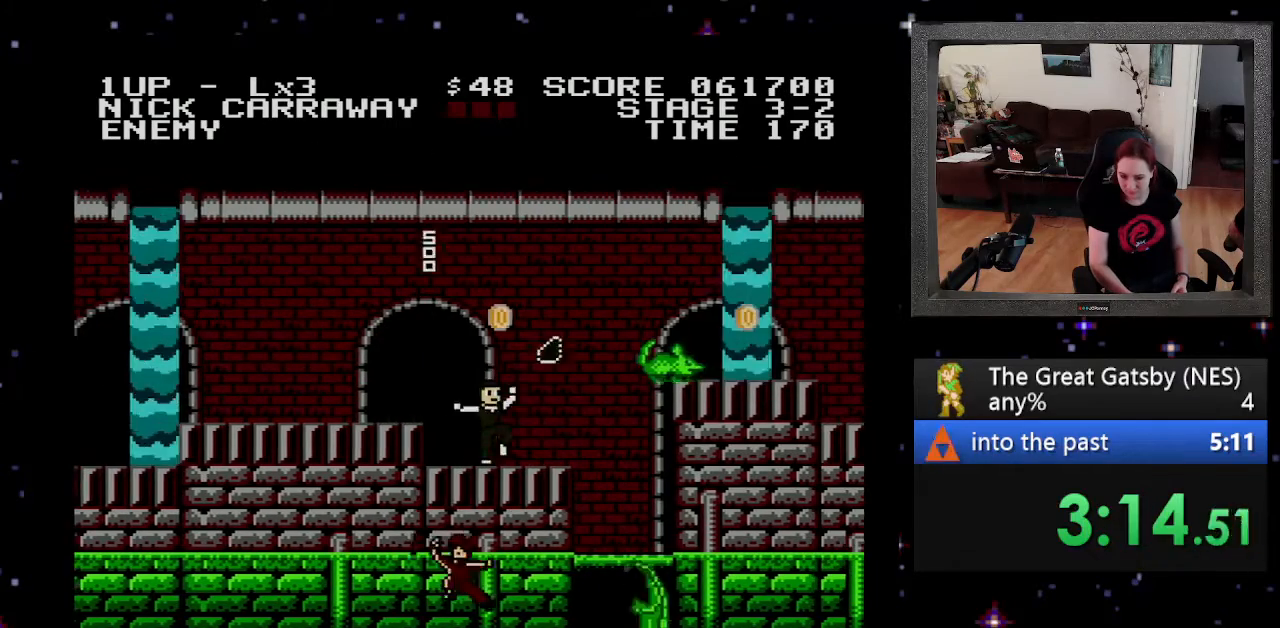
{"buttons": [], "events": [[133, "DPAD_RIGHT", "down"], [167, "A", "down"], [267, "DPAD_RIGHT", "up"], [333, "A", "up"], [400, "A", "down"], [500, "A", "up"]]}
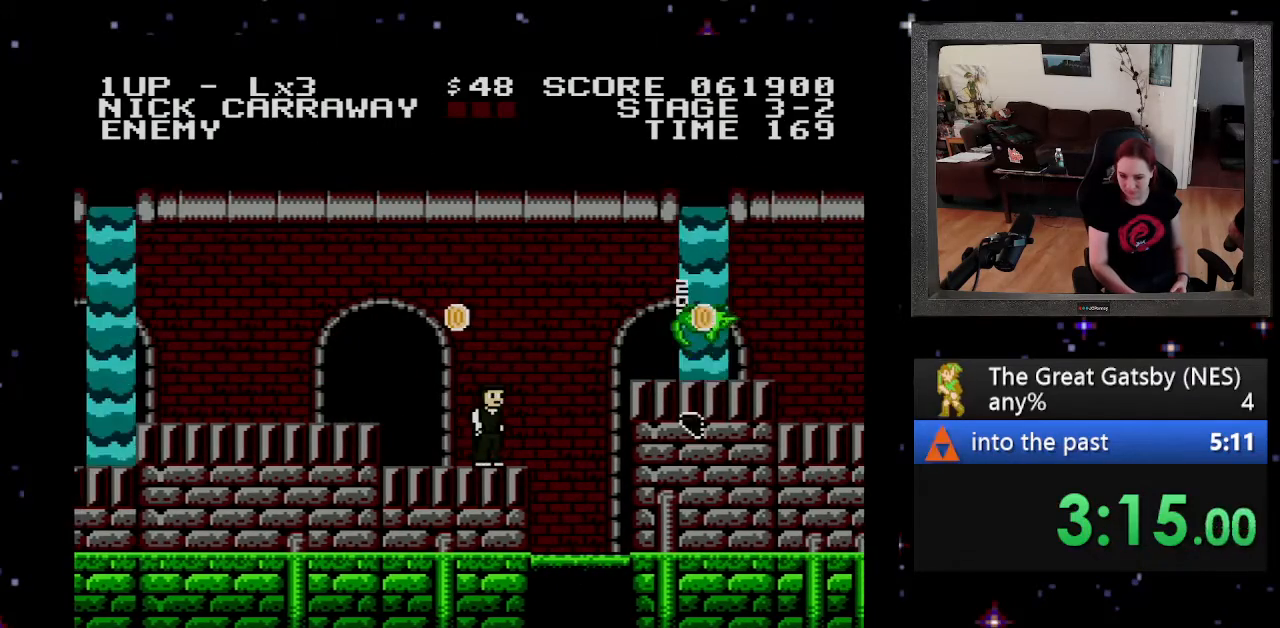
{"buttons": ["B", "DPAD_RIGHT"], "events": [[200, "DPAD_RIGHT", "down"], [233, "B", "down"]]}
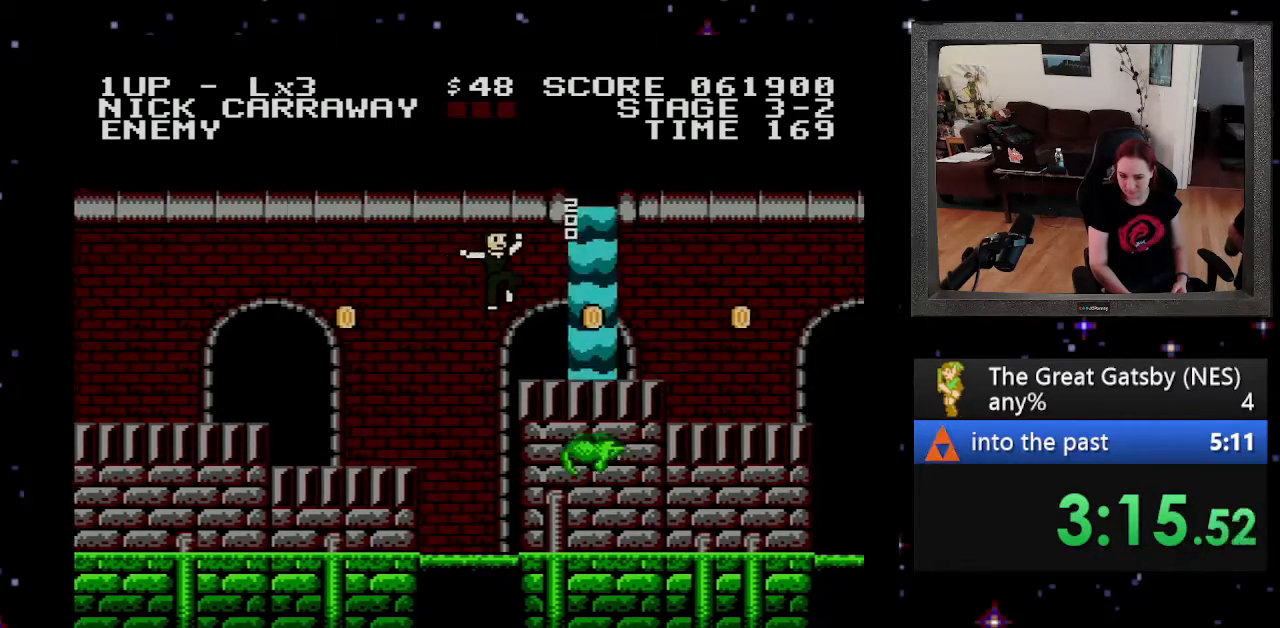
{"buttons": ["DPAD_RIGHT"], "events": [[100, "B", "up"]]}
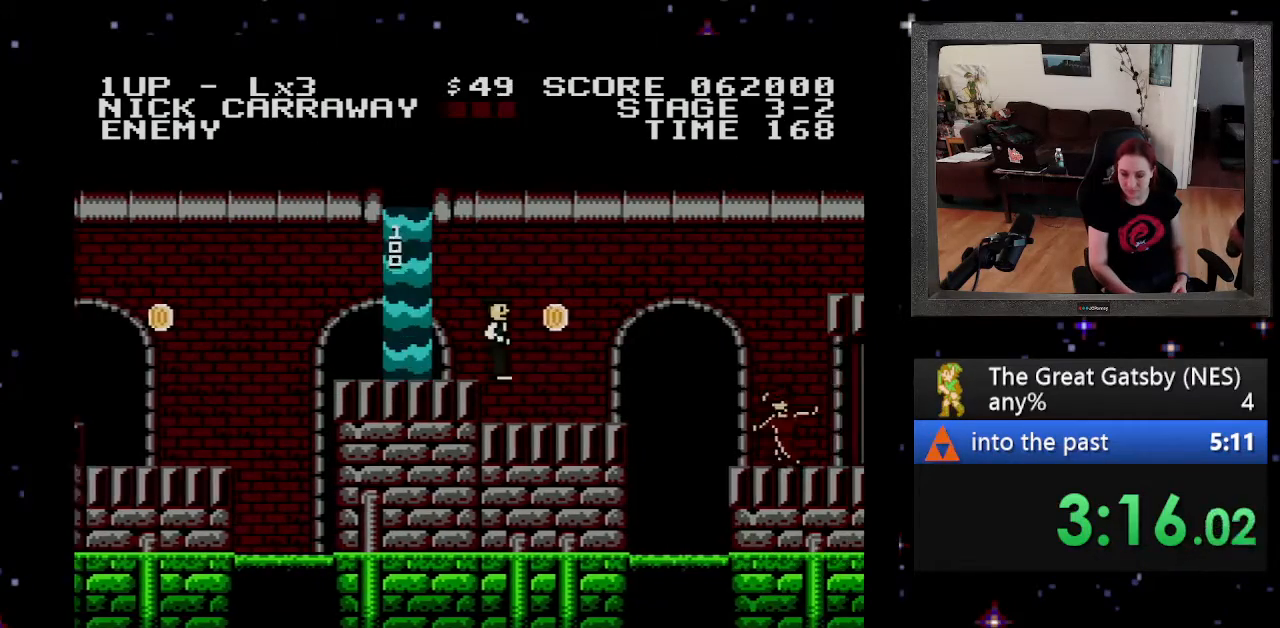
{"buttons": ["A"], "events": [[367, "A", "down"], [400, "DPAD_RIGHT", "up"]]}
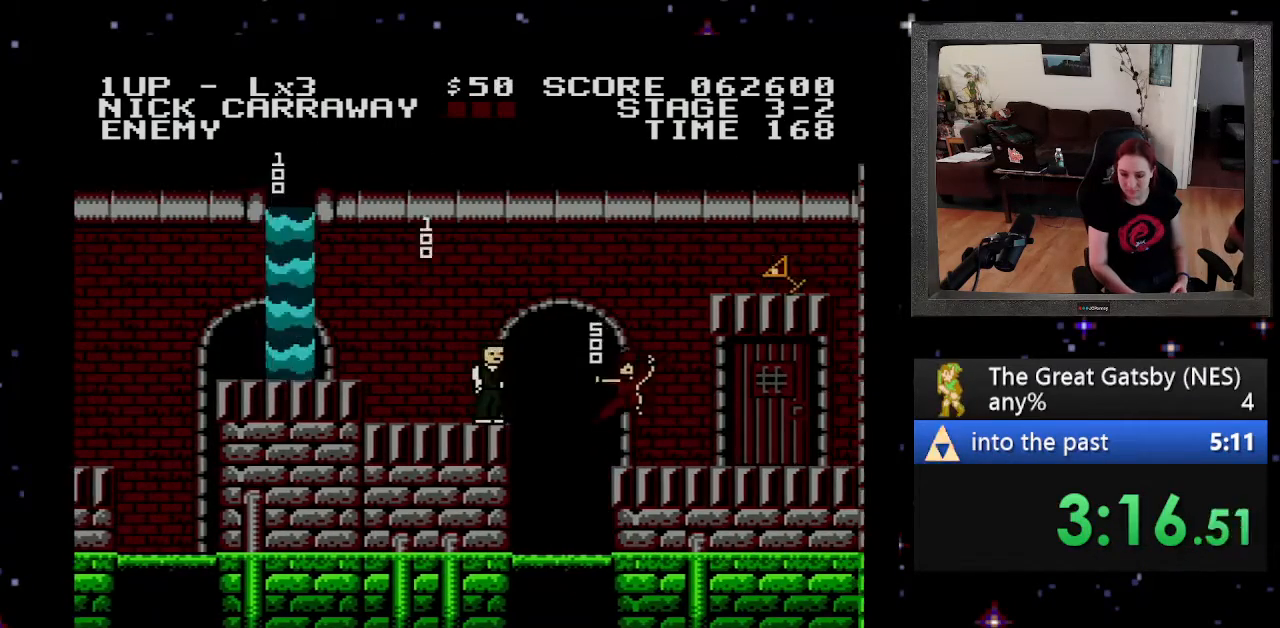
{"buttons": ["B", "DPAD_RIGHT"], "events": [[100, "A", "up"], [167, "DPAD_RIGHT", "down"], [200, "B", "down"]]}
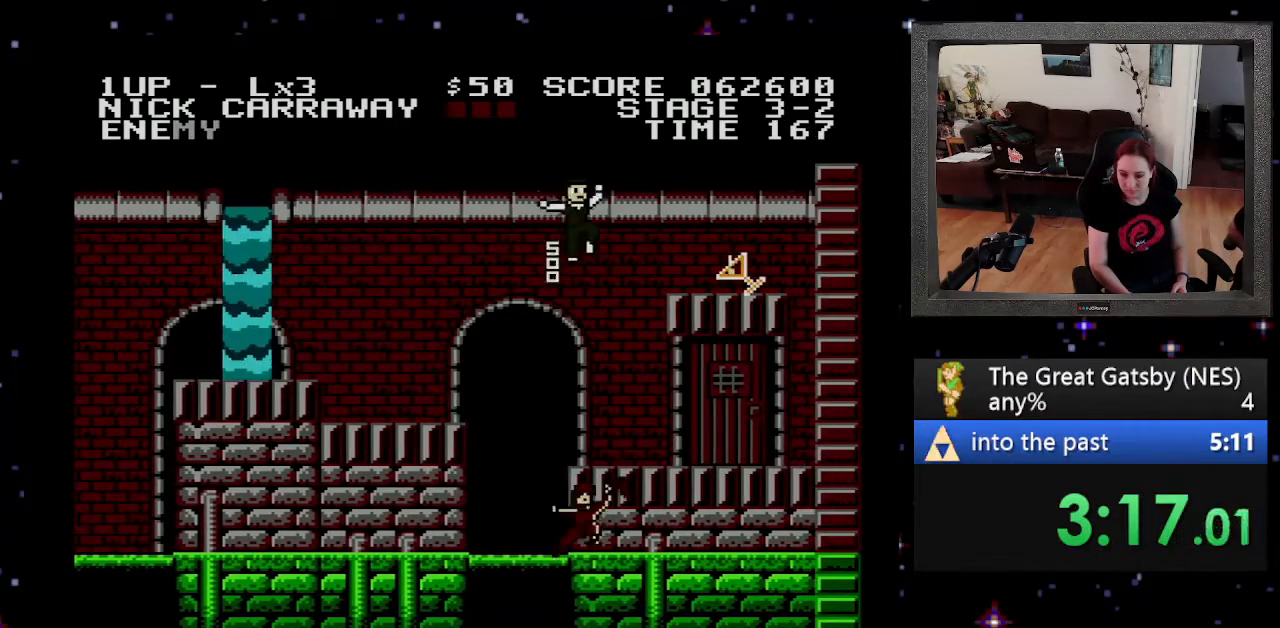
{"buttons": ["DPAD_RIGHT"], "events": [[167, "B", "up"]]}
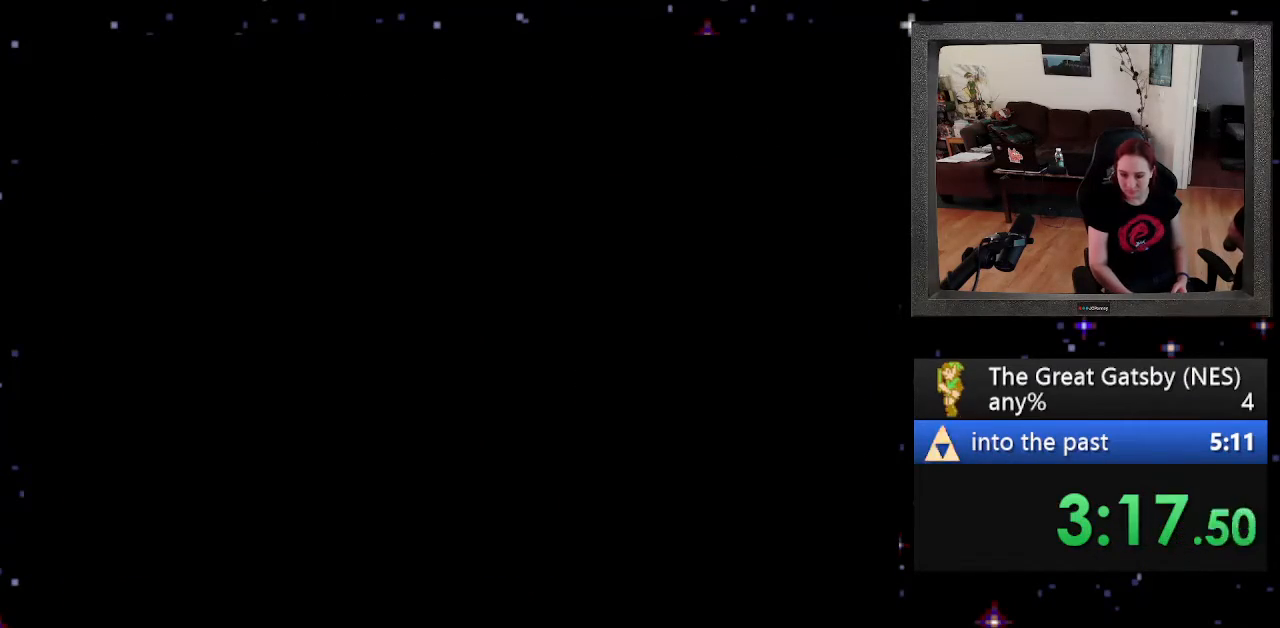
{"buttons": ["DPAD_RIGHT"], "events": []}
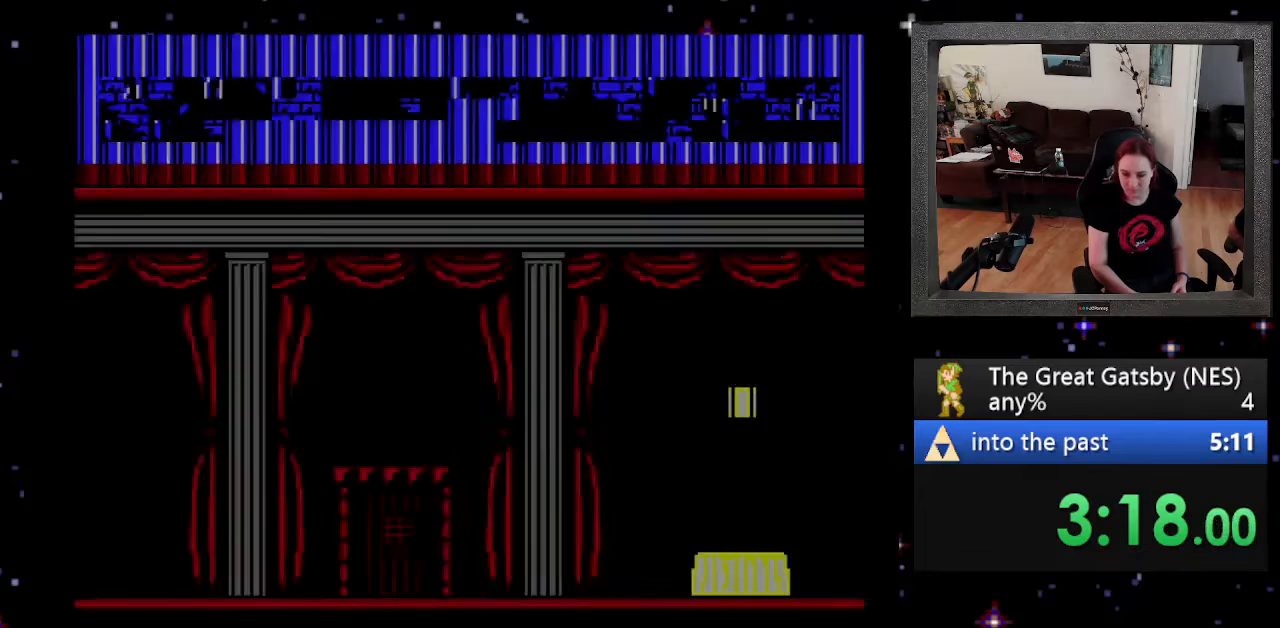
{"buttons": ["A", "DPAD_RIGHT"], "events": [[467, "A", "down"]]}
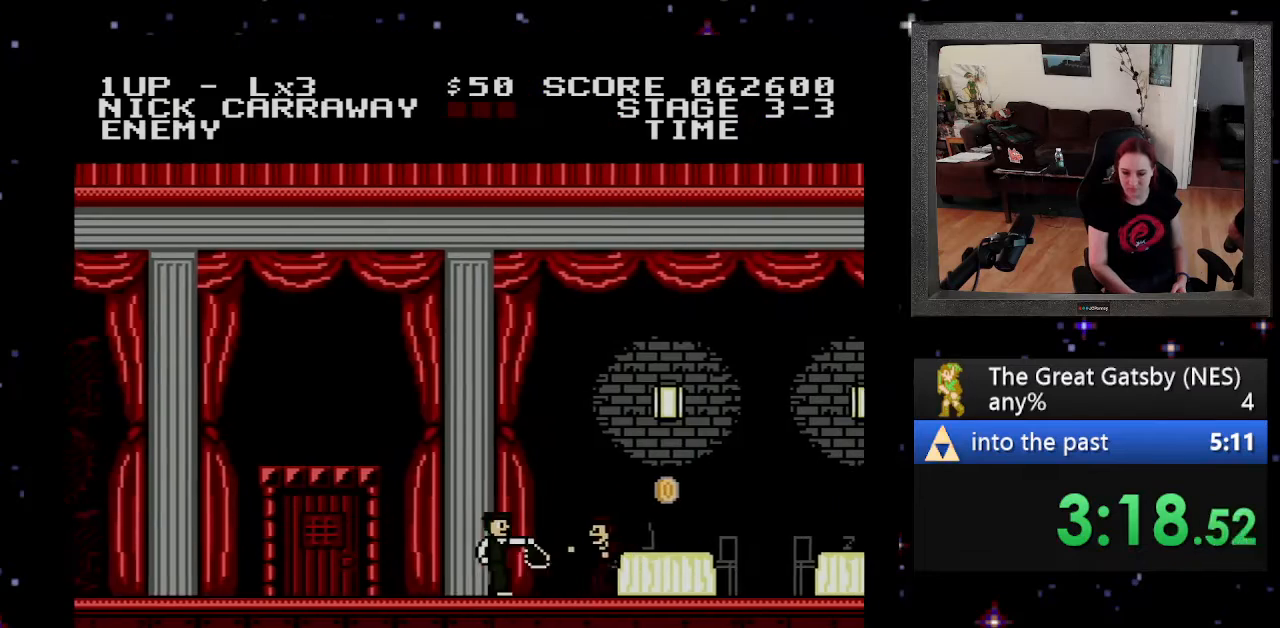
{"buttons": ["DPAD_RIGHT"], "events": [[100, "A", "up"]]}
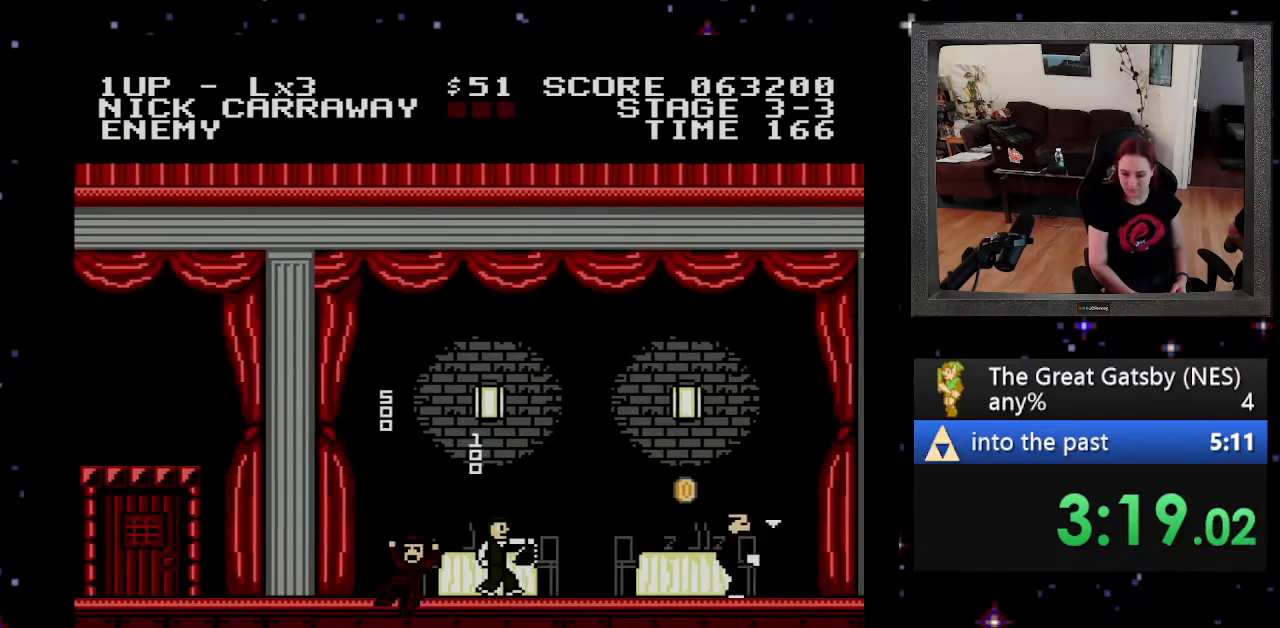
{"buttons": ["DPAD_RIGHT"], "events": [[33, "A", "down"], [167, "A", "up"]]}
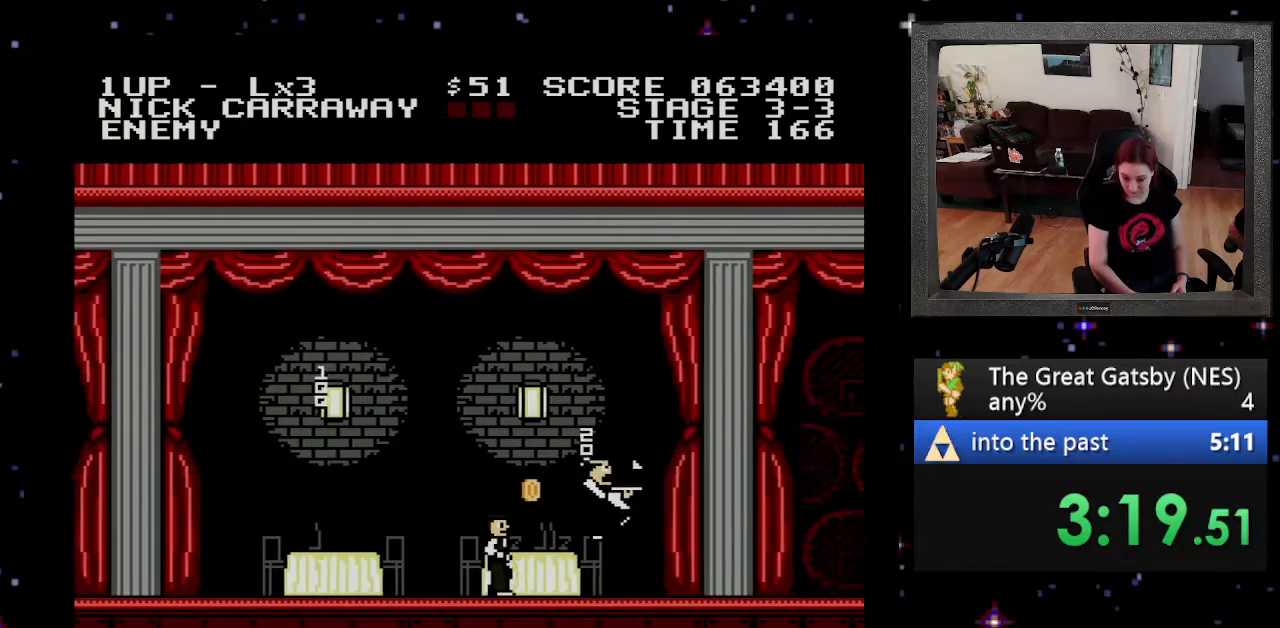
{"buttons": ["DPAD_RIGHT"], "events": []}
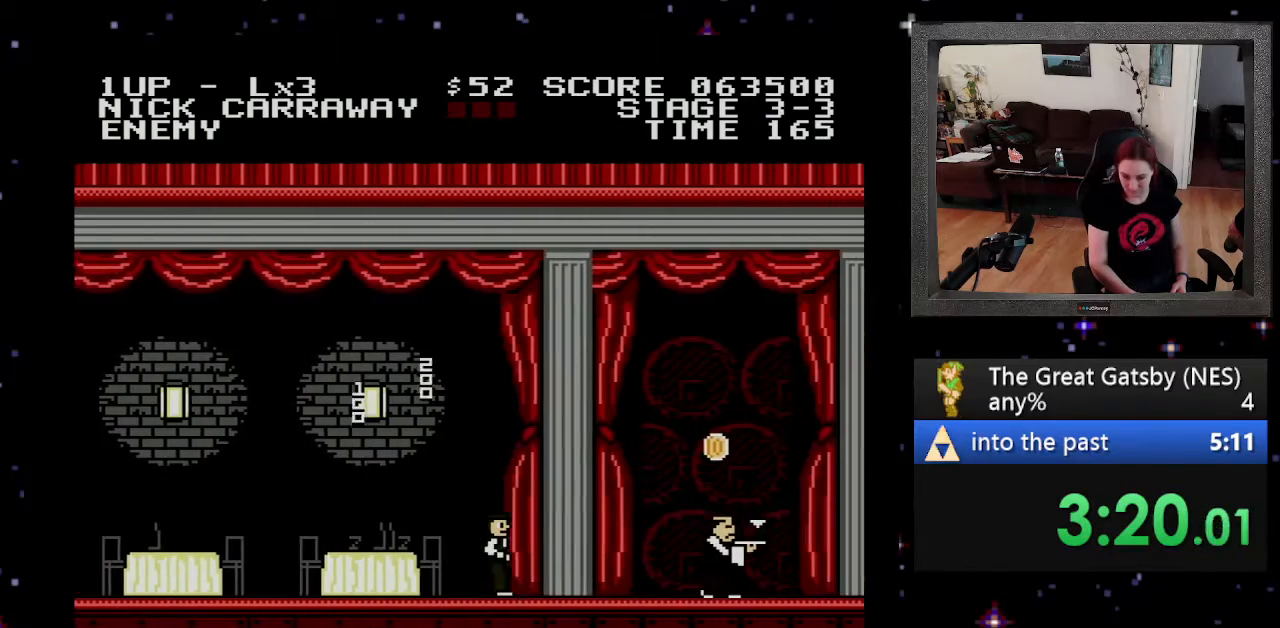
{"buttons": ["DPAD_RIGHT"], "events": [[133, "A", "down"], [300, "A", "up"]]}
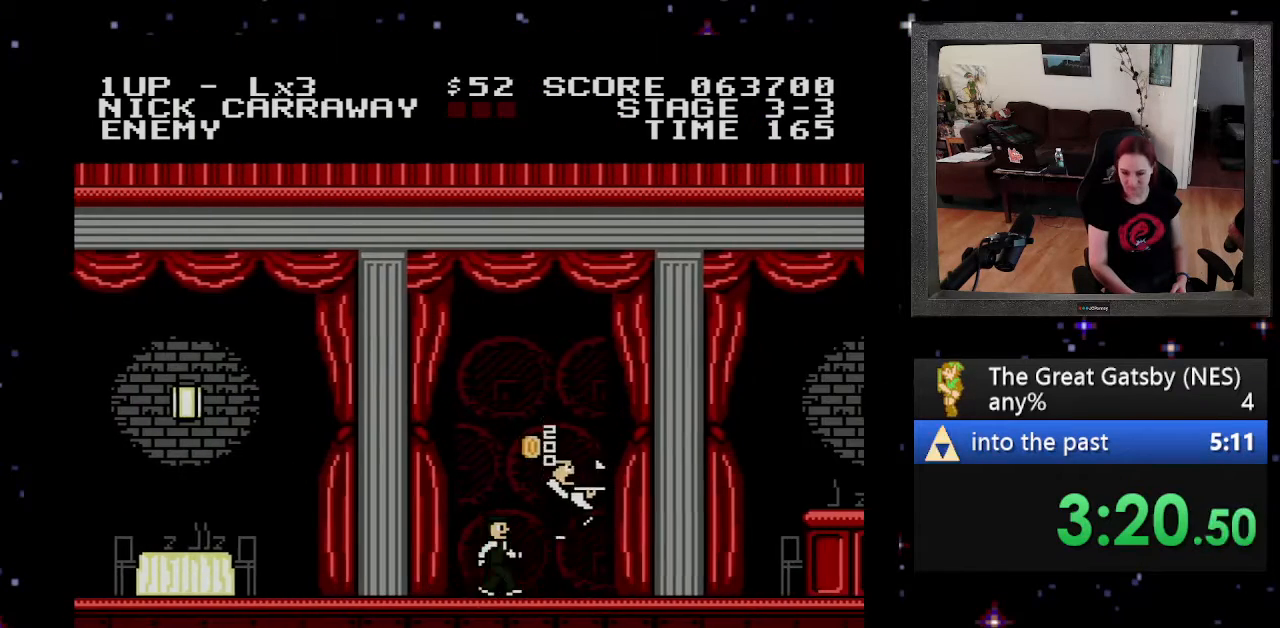
{"buttons": ["DPAD_RIGHT"], "events": []}
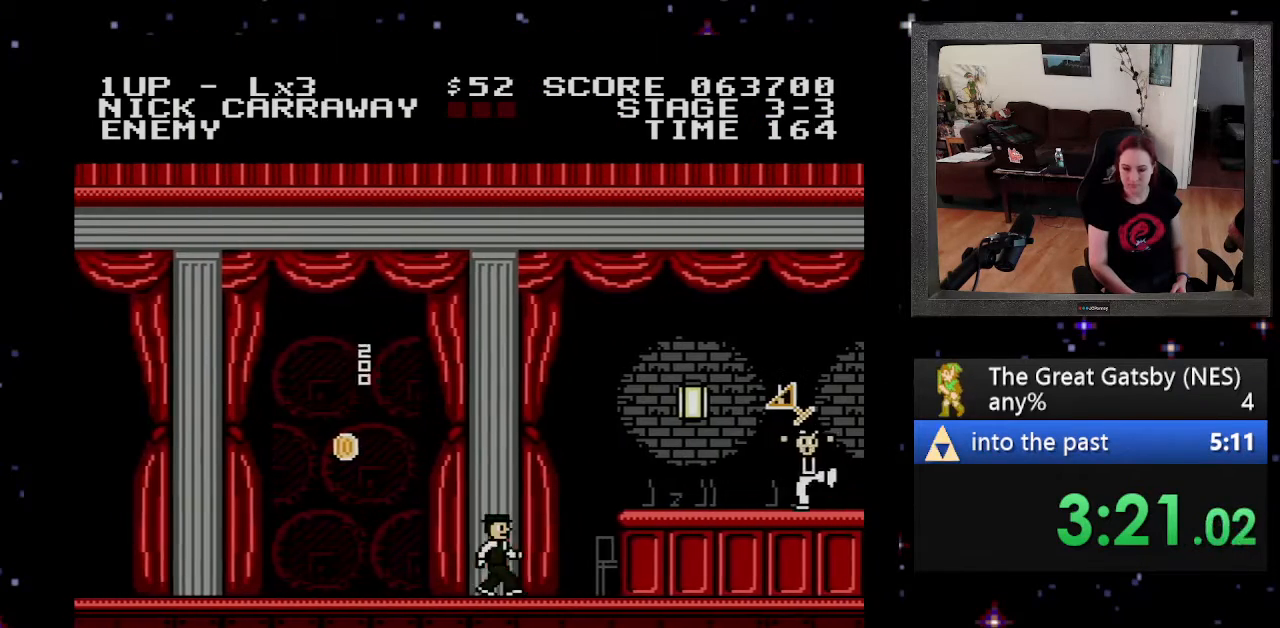
{"buttons": ["DPAD_RIGHT"], "events": []}
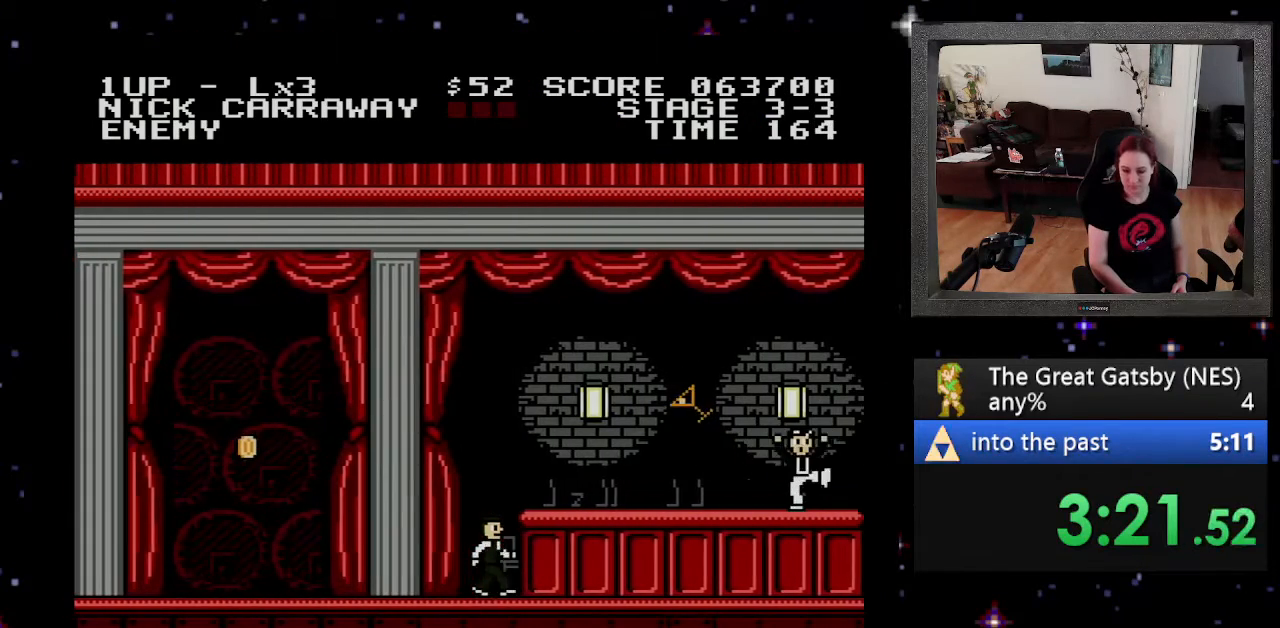
{"buttons": ["A", "DPAD_RIGHT"], "events": [[167, "B", "down"], [300, "B", "up"], [500, "A", "down"]]}
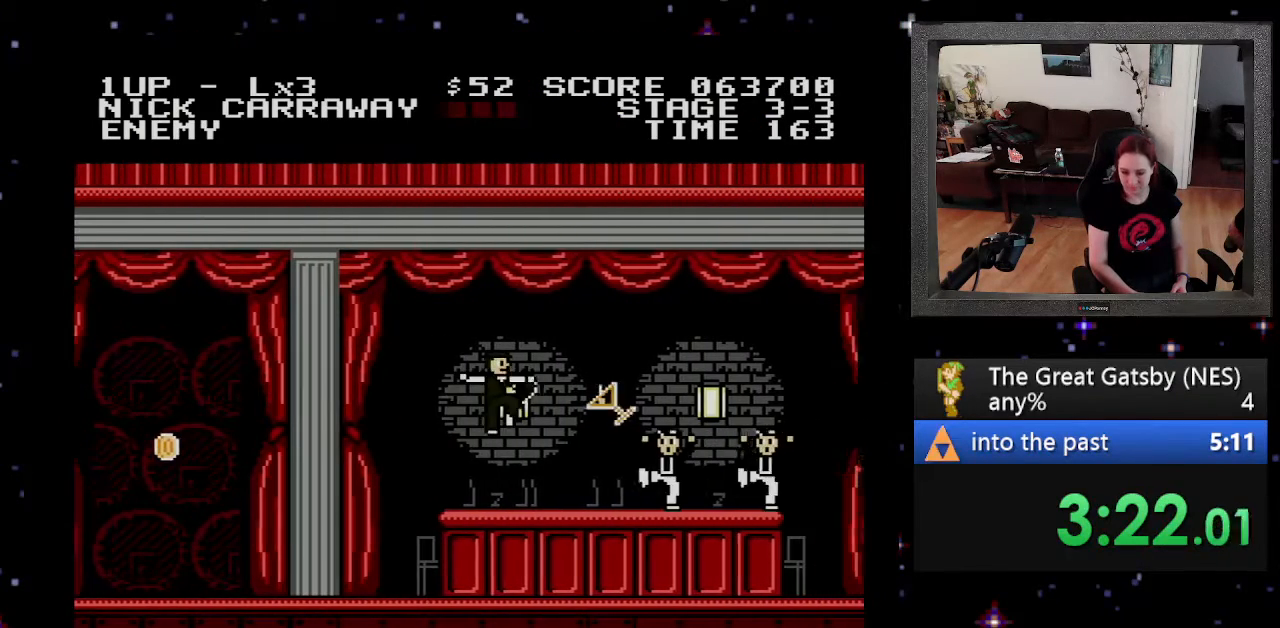
{"buttons": [], "events": [[67, "DPAD_RIGHT", "up"], [100, "A", "up"], [200, "A", "down"], [300, "A", "up"], [400, "A", "down"], [500, "A", "up"]]}
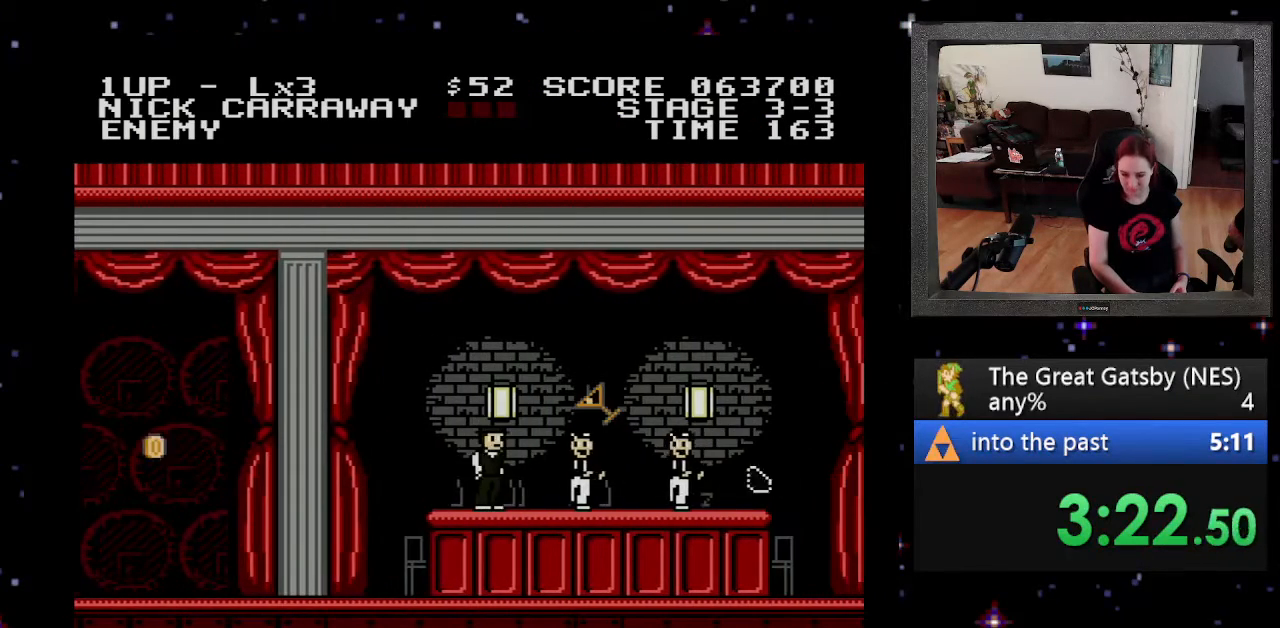
{"buttons": ["DPAD_RIGHT"], "events": [[67, "A", "down"], [133, "A", "up"], [133, "DPAD_UP", "down"], [167, "DPAD_LEFT", "down"], [200, "B", "down"], [367, "DPAD_LEFT", "up"], [400, "DPAD_RIGHT", "down"], [400, "DPAD_UP", "up"], [433, "B", "up"]]}
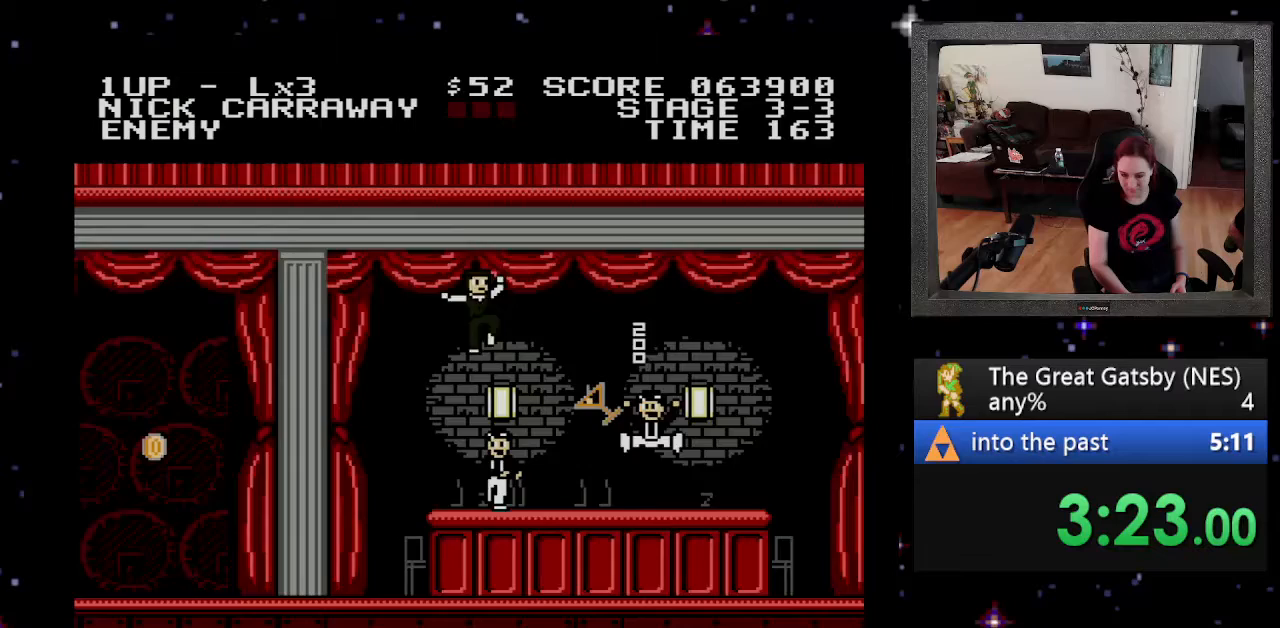
{"buttons": ["DPAD_RIGHT"], "events": []}
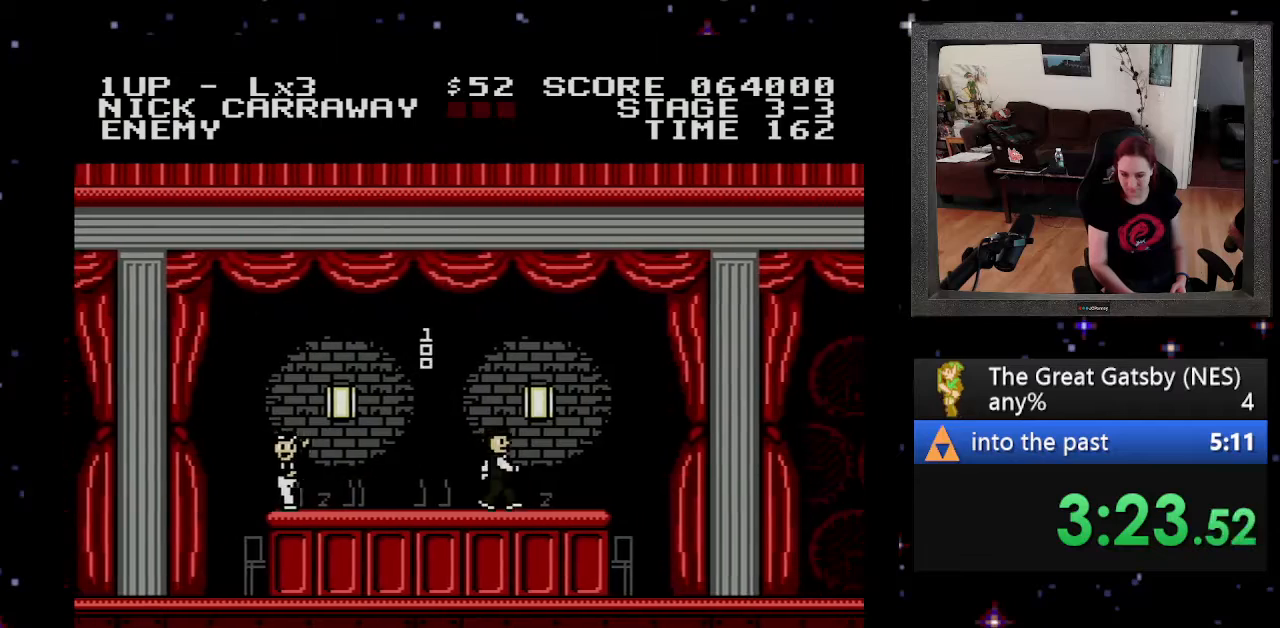
{"buttons": ["DPAD_RIGHT"], "events": []}